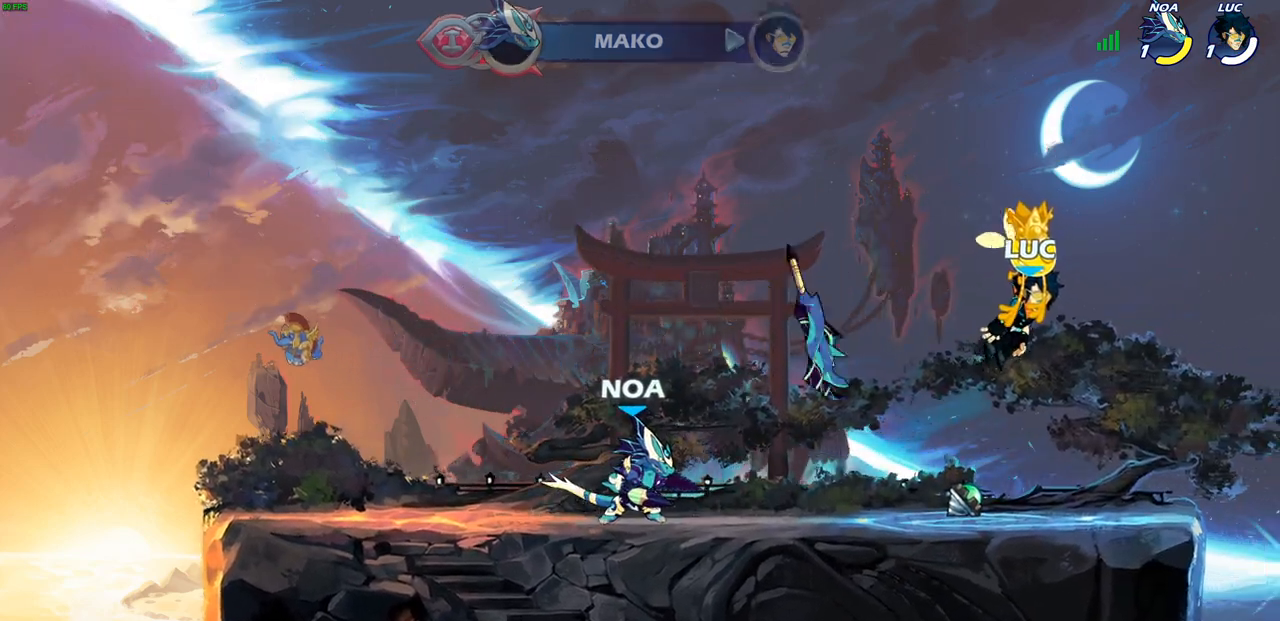
Gameplay with a controller (PlayStation layout); each line is a JSON object with the inputs held at the frame after it. "events" lists button and stick changes between this image and that frame as [ms after this image, input, new state], when the widget could be followed in between.
{"buttons": [], "left_stick": "center", "right_stick": "center", "events": []}
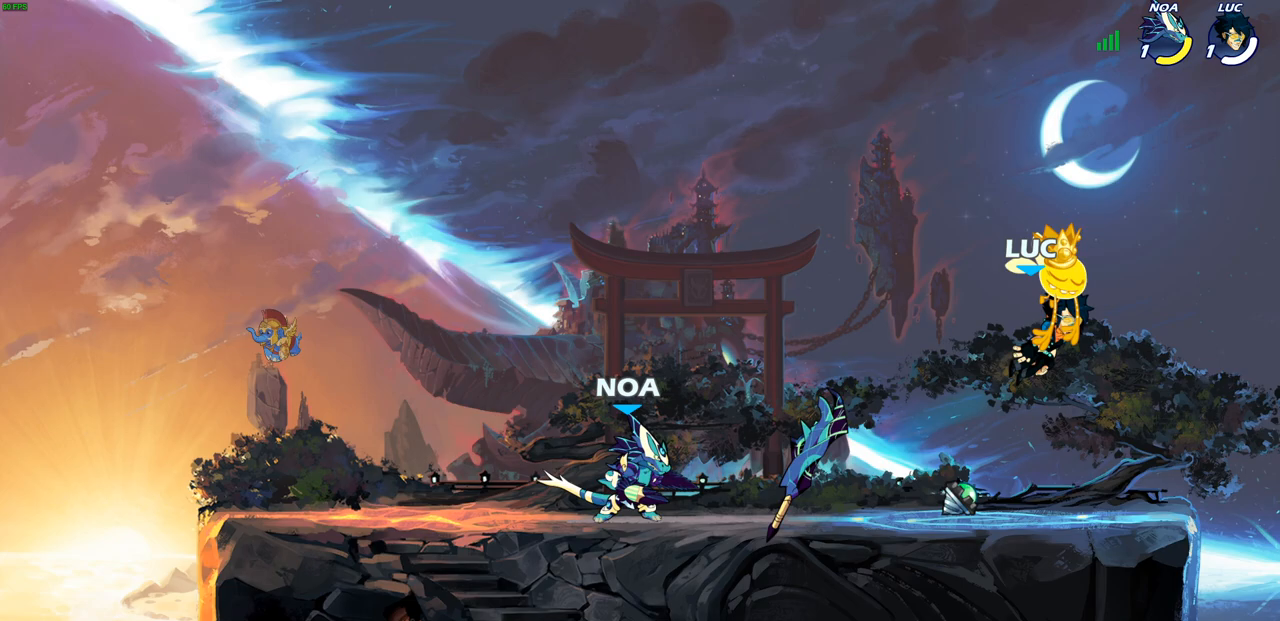
{"buttons": [], "left_stick": "left", "right_stick": "center", "events": [[450, "left_stick", "left"]]}
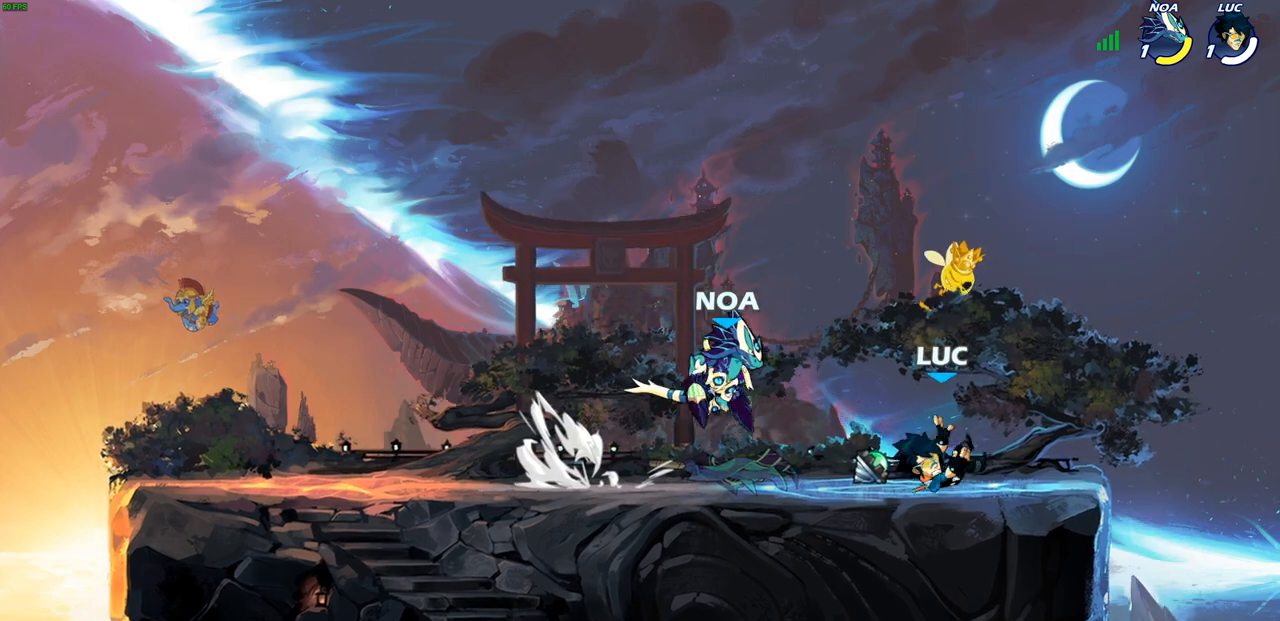
{"buttons": ["SQUARE"], "left_stick": "center", "right_stick": "center", "events": [[300, "left_stick", "right"], [433, "left_stick", "center"], [500, "SQUARE", "down"]]}
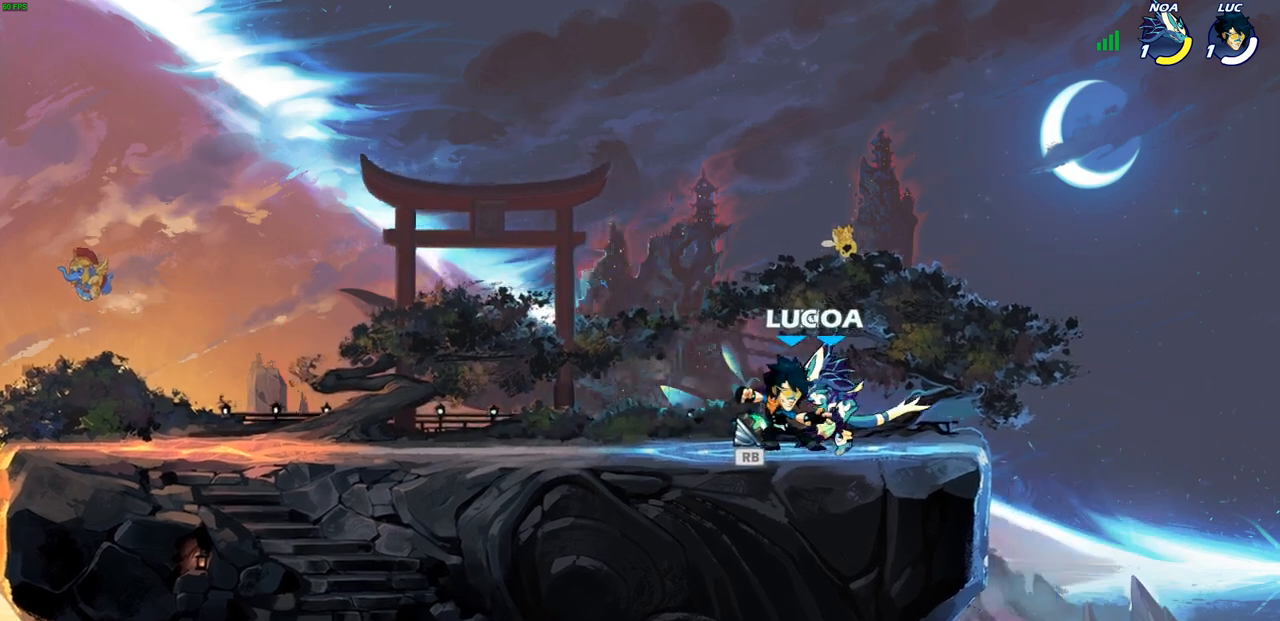
{"buttons": [], "left_stick": "center", "right_stick": "center", "events": [[83, "SQUARE", "up"], [167, "SQUARE", "down"], [250, "SQUARE", "up"], [333, "SQUARE", "down"], [417, "SQUARE", "up"]]}
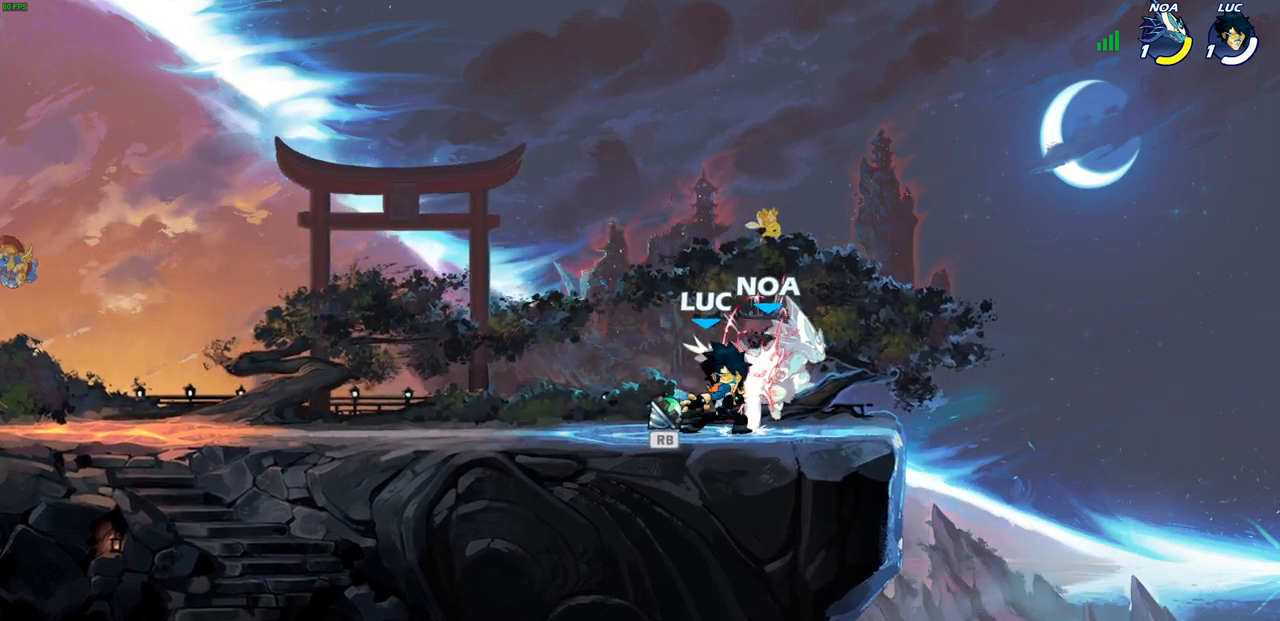
{"buttons": [], "left_stick": "left", "right_stick": "center", "events": [[17, "SQUARE", "down"], [67, "SQUARE", "up"], [167, "SQUARE", "down"], [250, "SQUARE", "up"], [400, "left_stick", "left"]]}
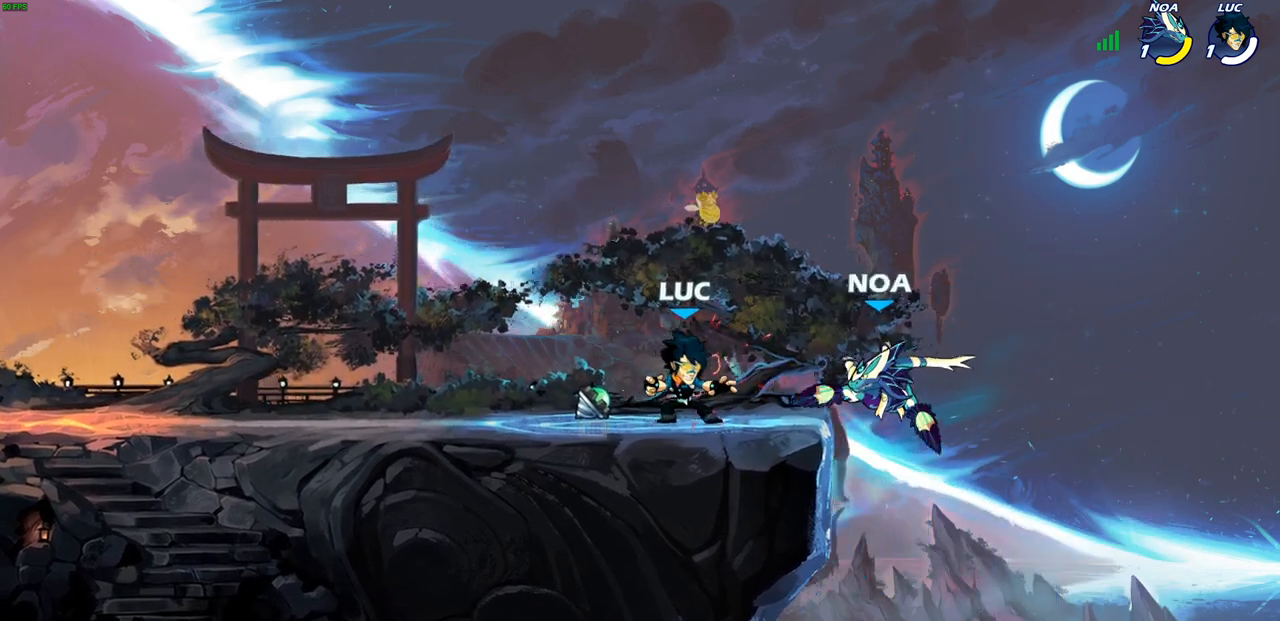
{"buttons": [], "left_stick": "center", "right_stick": "center", "events": [[67, "R1", "down"], [100, "left_stick", "up-left"], [133, "CROSS", "down"], [200, "R1", "up"], [233, "CROSS", "up"], [317, "left_stick", "right"], [333, "CROSS", "down"], [367, "left_stick", "down-right"], [383, "CIRCLE", "down"], [400, "CROSS", "up"], [467, "CIRCLE", "up"], [500, "left_stick", "center"]]}
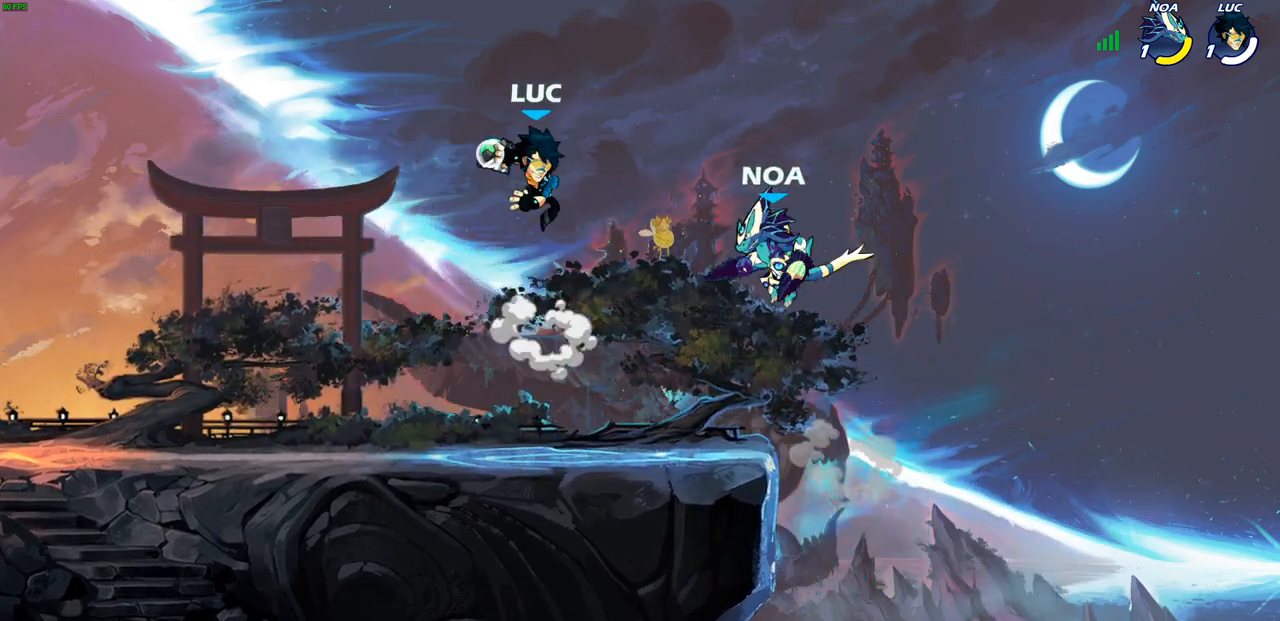
{"buttons": [], "left_stick": "down-left", "right_stick": "center", "events": [[333, "left_stick", "left"], [433, "left_stick", "down-left"]]}
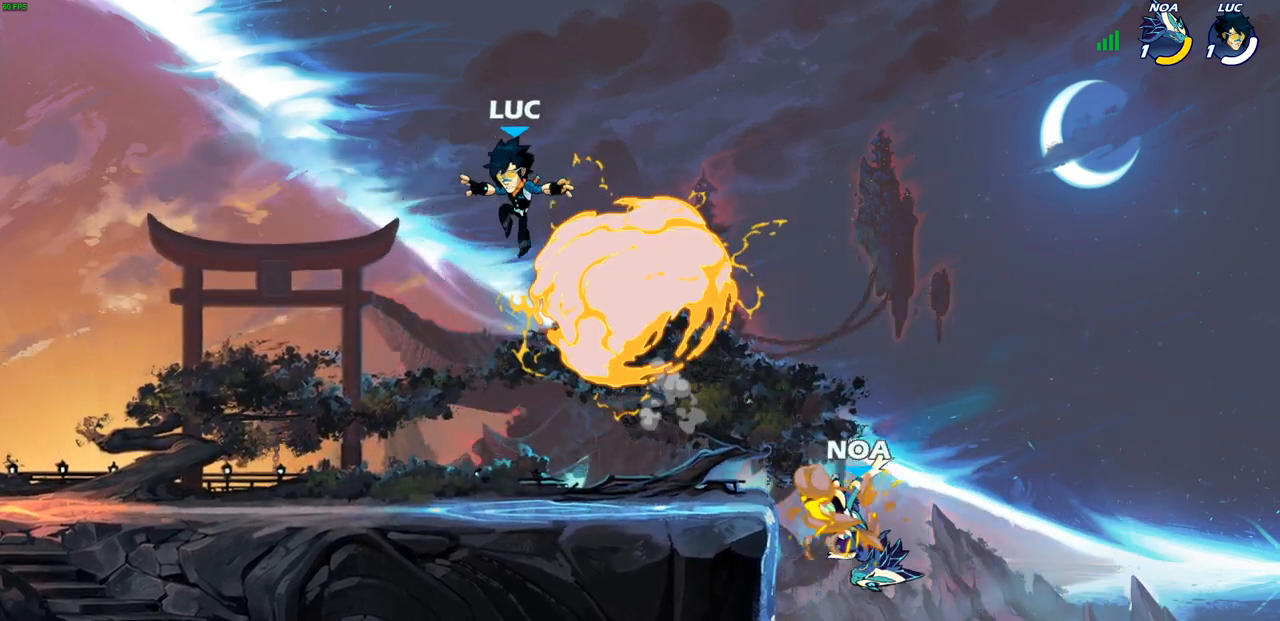
{"buttons": ["R1", "R2"], "left_stick": "down", "right_stick": "center", "events": [[133, "left_stick", "down-right"], [300, "left_stick", "right"], [383, "R1", "down"], [383, "R2", "down"], [417, "CIRCLE", "down"], [433, "left_stick", "down"], [500, "CIRCLE", "up"]]}
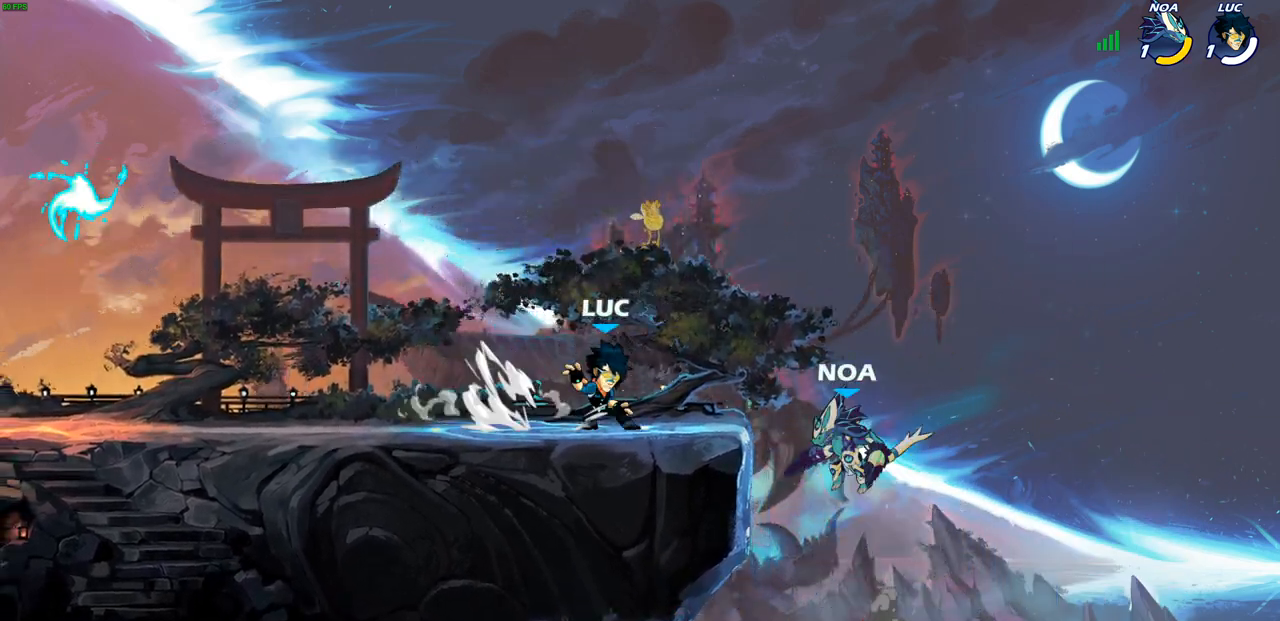
{"buttons": [], "left_stick": "center", "right_stick": "center", "events": [[17, "R1", "up"], [17, "R2", "up"], [17, "left_stick", "center"]]}
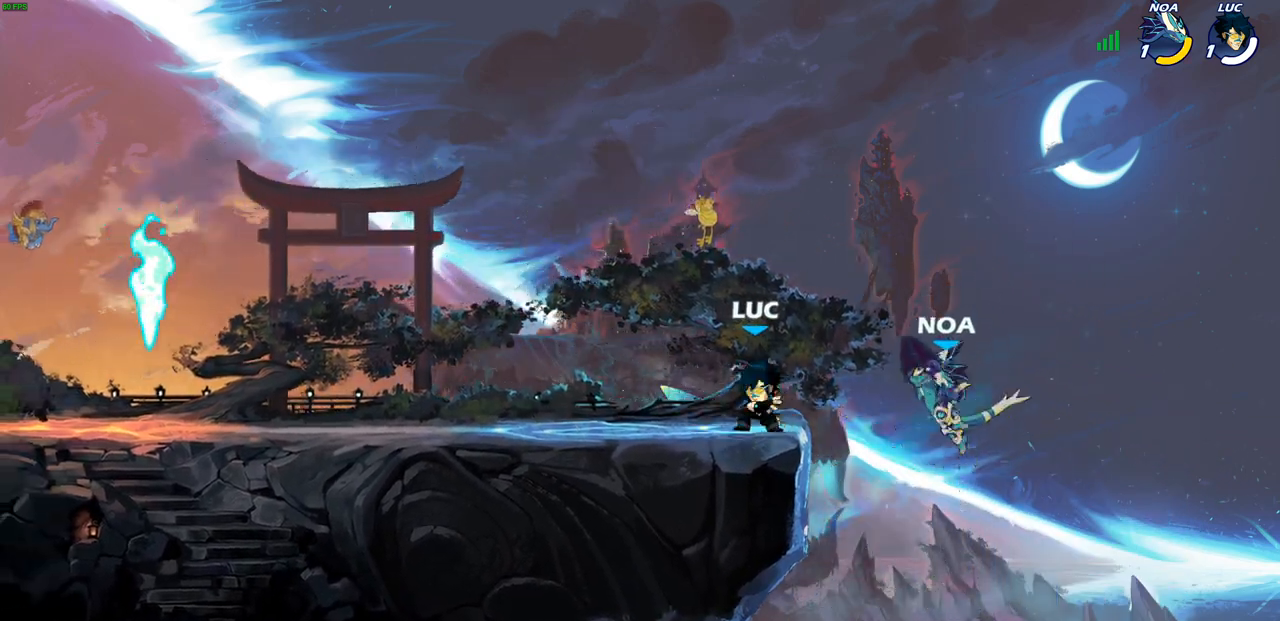
{"buttons": [], "left_stick": "center", "right_stick": "center", "events": [[100, "left_stick", "left"], [317, "left_stick", "up"], [350, "CROSS", "down"], [400, "CIRCLE", "down"], [417, "CROSS", "up"], [450, "left_stick", "center"], [467, "CIRCLE", "up"]]}
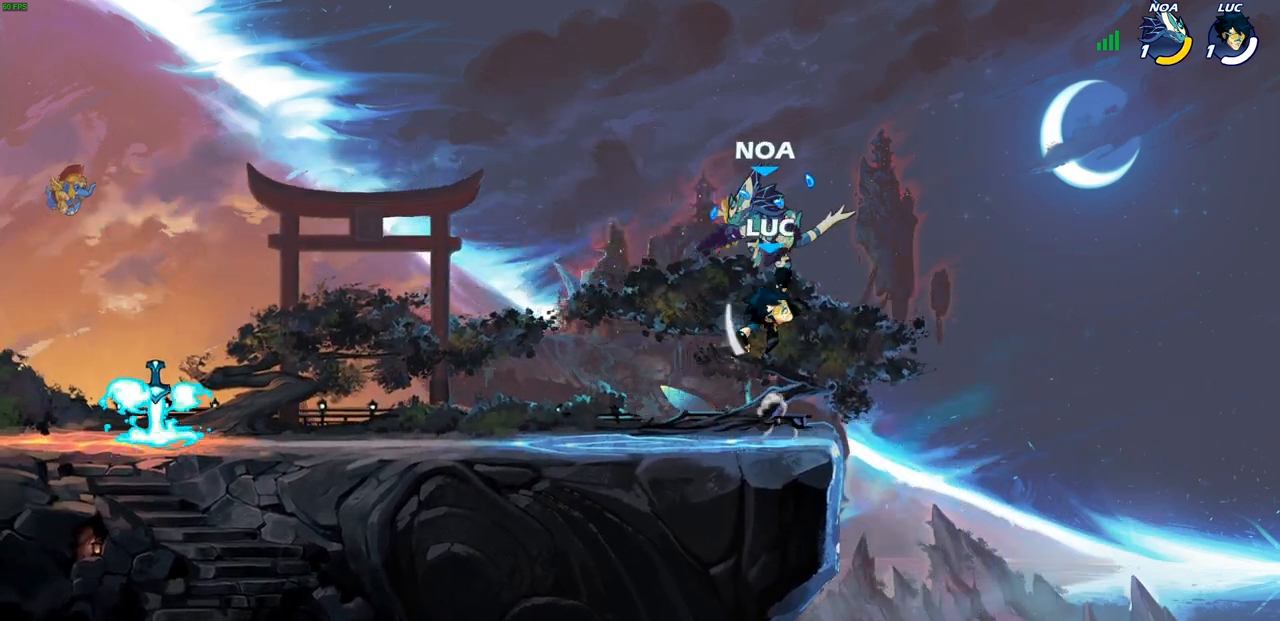
{"buttons": [], "left_stick": "center", "right_stick": "center", "events": [[300, "left_stick", "up-left"], [450, "left_stick", "center"]]}
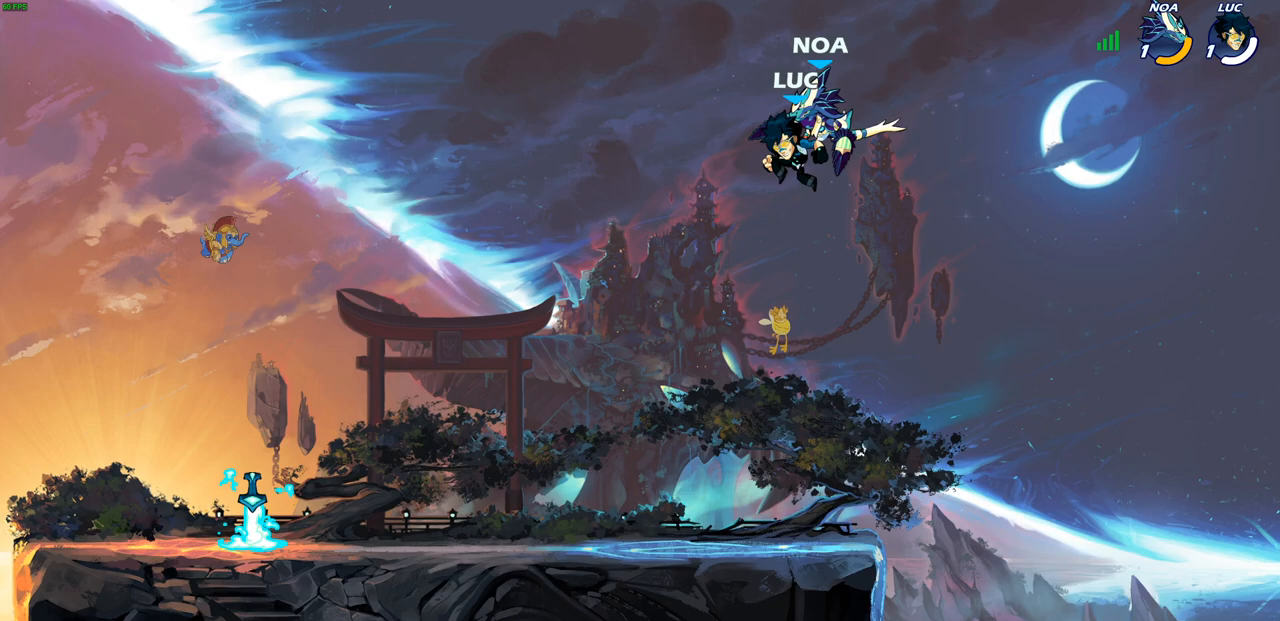
{"buttons": [], "left_stick": "right", "right_stick": "center", "events": [[17, "SQUARE", "down"], [83, "SQUARE", "up"], [183, "SQUARE", "down"], [250, "SQUARE", "up"], [367, "SQUARE", "down"], [400, "left_stick", "right"], [433, "SQUARE", "up"]]}
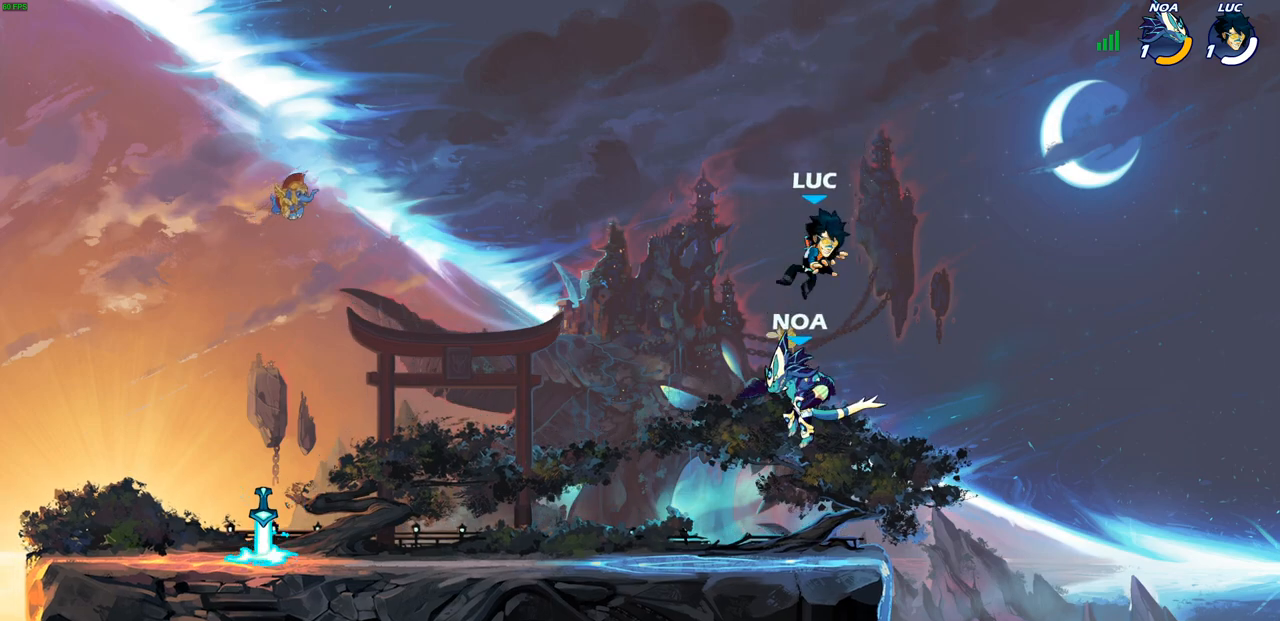
{"buttons": [], "left_stick": "left", "right_stick": "center", "events": [[150, "left_stick", "down-left"], [283, "CROSS", "down"], [300, "left_stick", "up-left"], [350, "left_stick", "center"], [433, "CROSS", "up"], [483, "left_stick", "left"]]}
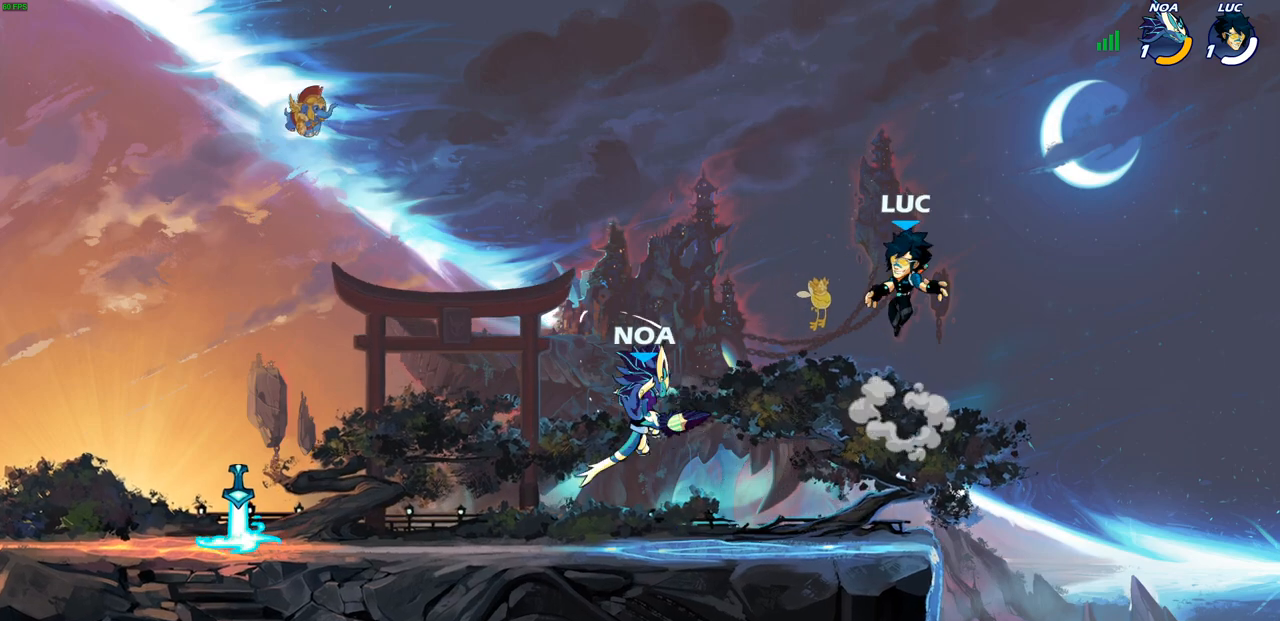
{"buttons": [], "left_stick": "right", "right_stick": "center", "events": [[17, "left_stick", "down-left"], [317, "left_stick", "right"]]}
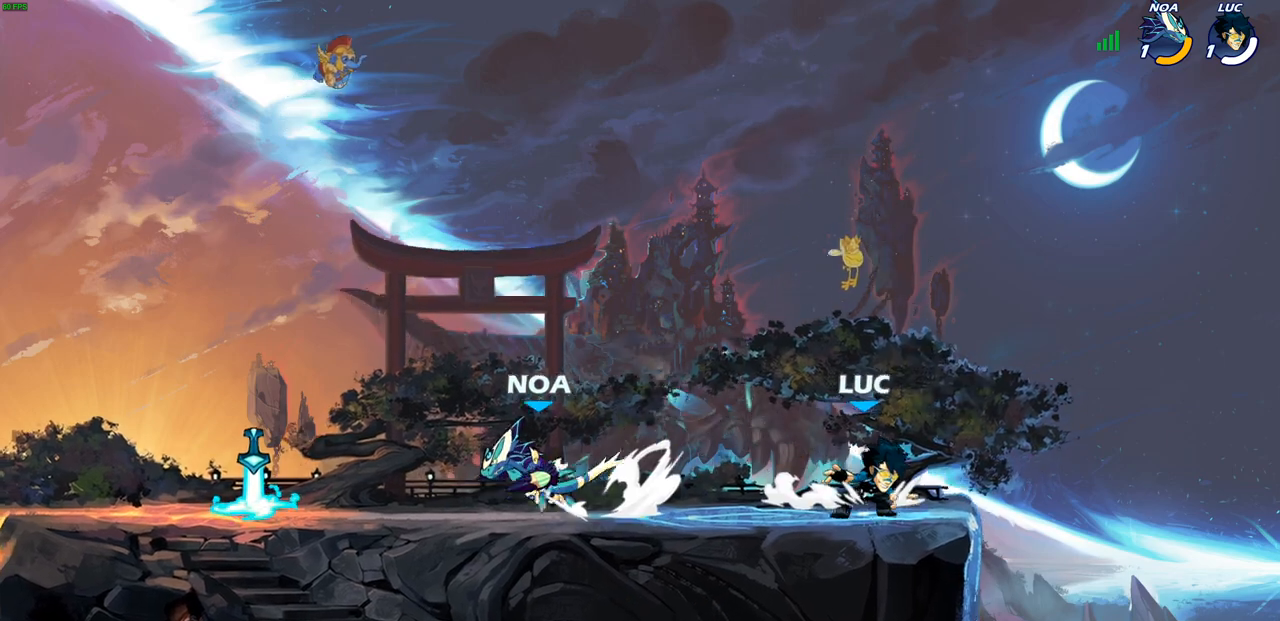
{"buttons": [], "left_stick": "down-left", "right_stick": "center", "events": [[150, "left_stick", "up-left"], [283, "left_stick", "right"], [383, "left_stick", "left"], [467, "left_stick", "down-left"]]}
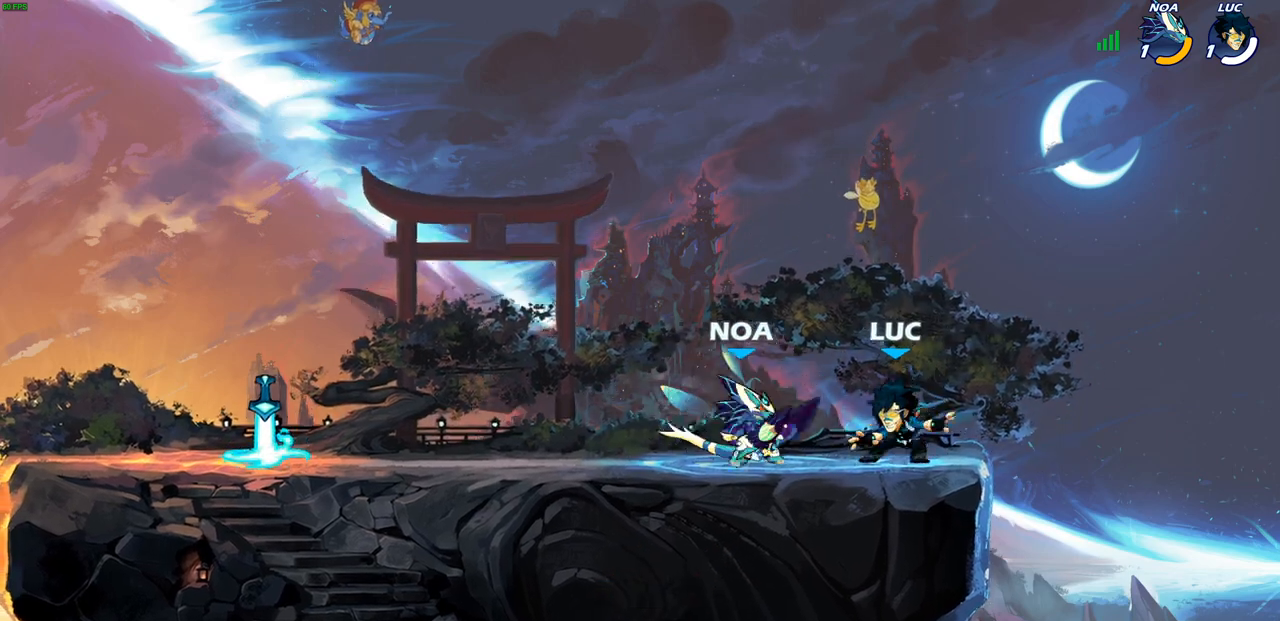
{"buttons": [], "left_stick": "center", "right_stick": "center", "events": [[50, "SQUARE", "down"], [133, "SQUARE", "up"], [233, "left_stick", "center"], [267, "CROSS", "down"], [283, "left_stick", "left"], [300, "CIRCLE", "down"], [300, "CROSS", "up"], [367, "CIRCLE", "up"], [450, "left_stick", "center"]]}
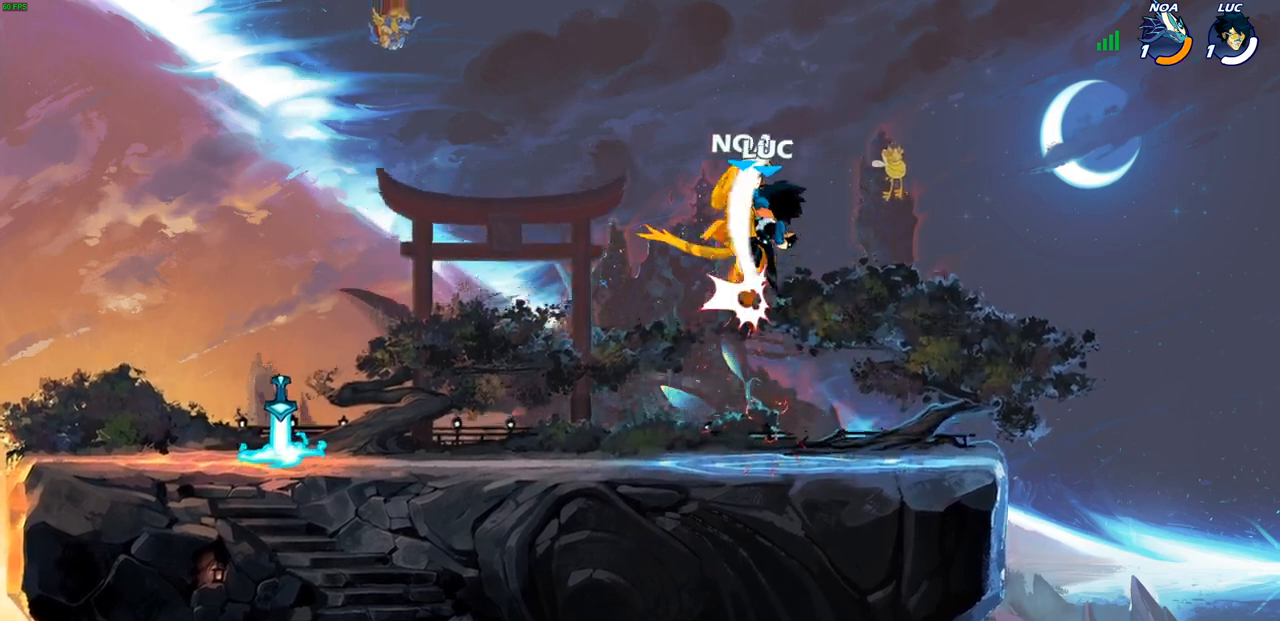
{"buttons": [], "left_stick": "center", "right_stick": "center", "events": [[133, "left_stick", "left"], [350, "left_stick", "up-right"], [400, "R2", "down"], [400, "left_stick", "center"], [433, "CIRCLE", "down"], [483, "CIRCLE", "up"], [500, "R2", "up"]]}
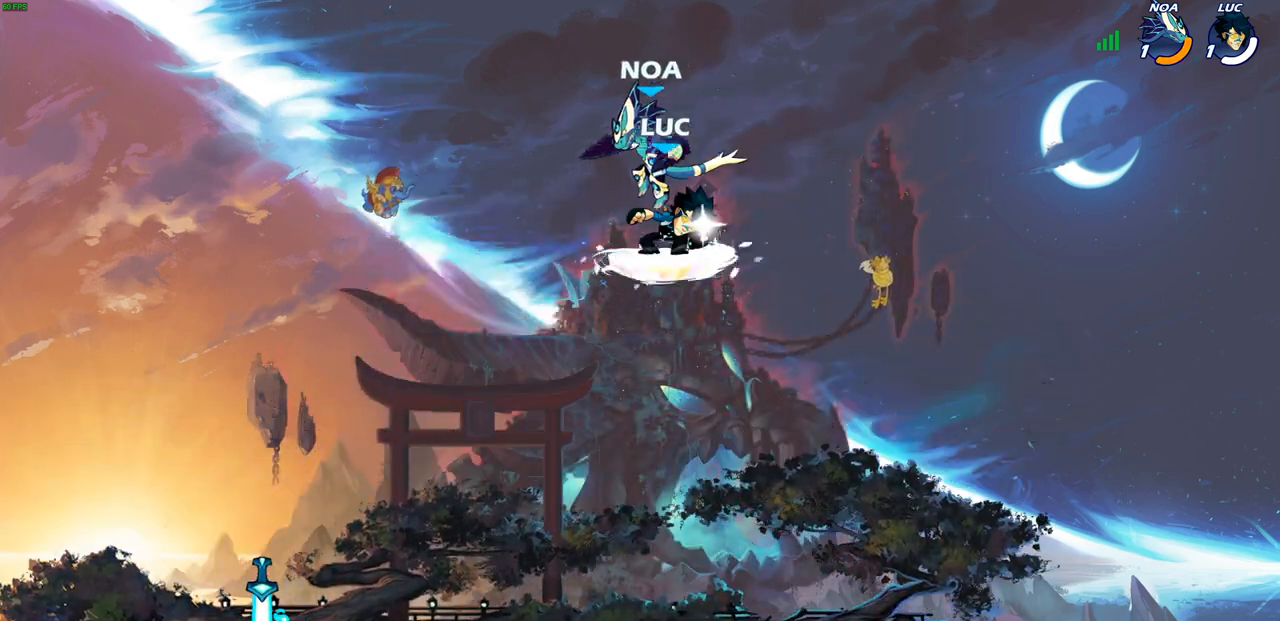
{"buttons": [], "left_stick": "right", "right_stick": "center", "events": [[450, "left_stick", "right"]]}
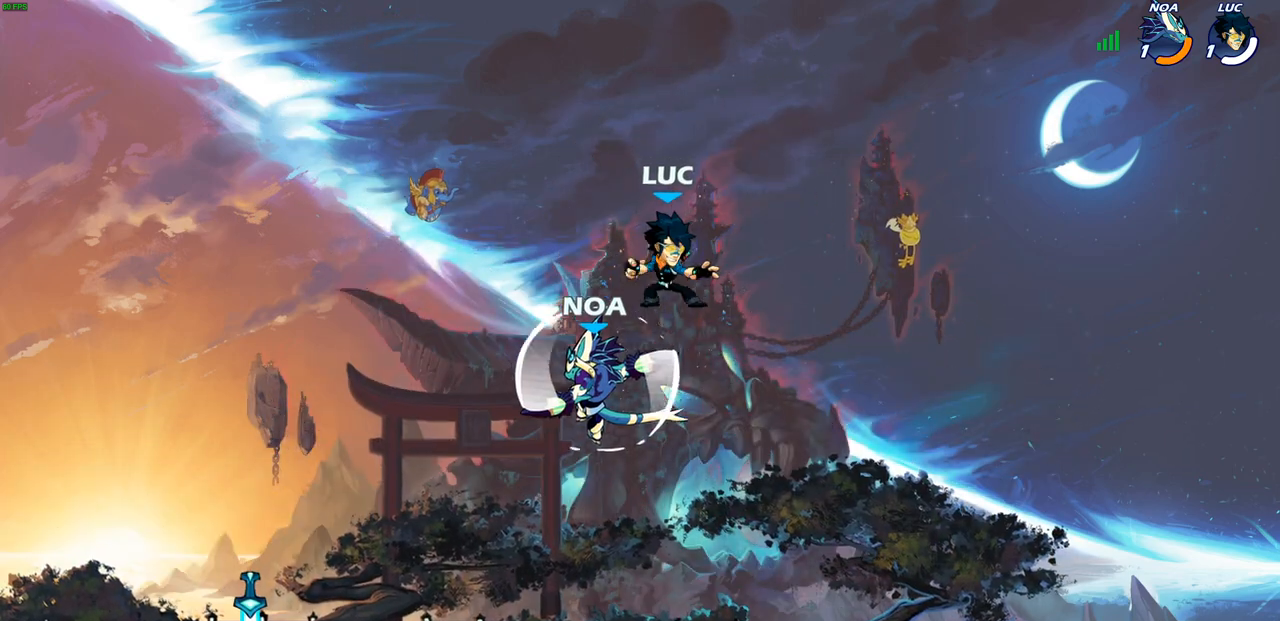
{"buttons": [], "left_stick": "down-right", "right_stick": "center", "events": [[33, "left_stick", "up"], [50, "CROSS", "down"], [150, "left_stick", "left"], [217, "CROSS", "up"], [267, "left_stick", "down-left"], [467, "left_stick", "down-right"]]}
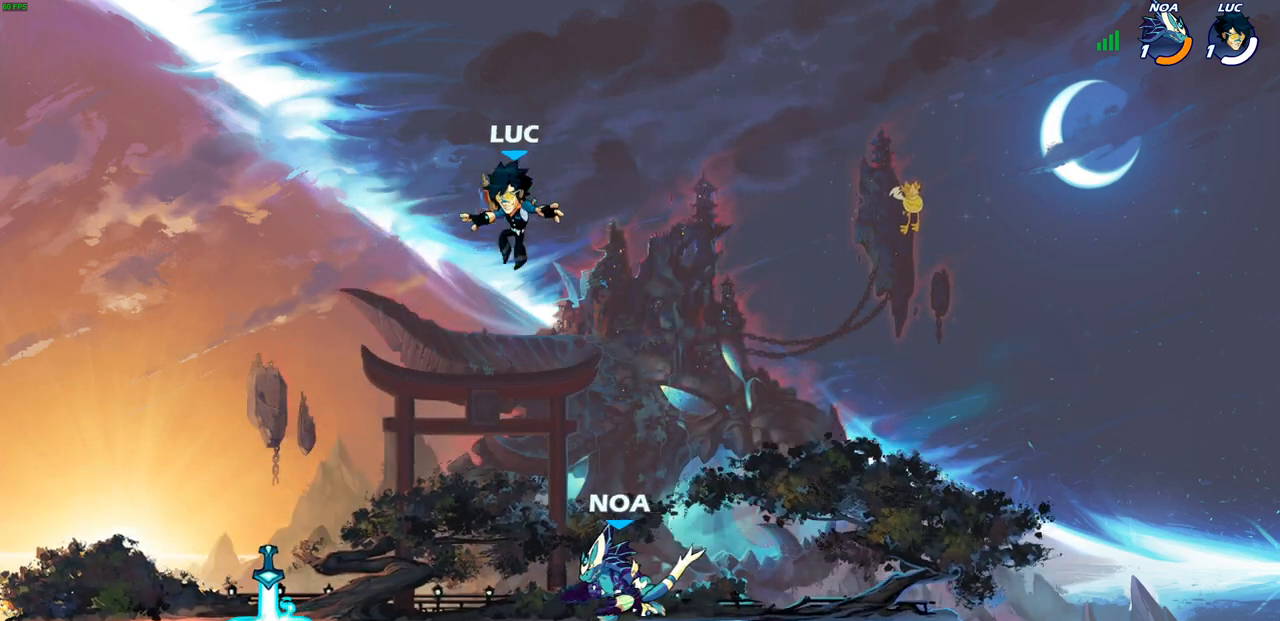
{"buttons": [], "left_stick": "center", "right_stick": "center", "events": [[117, "SQUARE", "down"], [183, "left_stick", "center"], [200, "SQUARE", "up"]]}
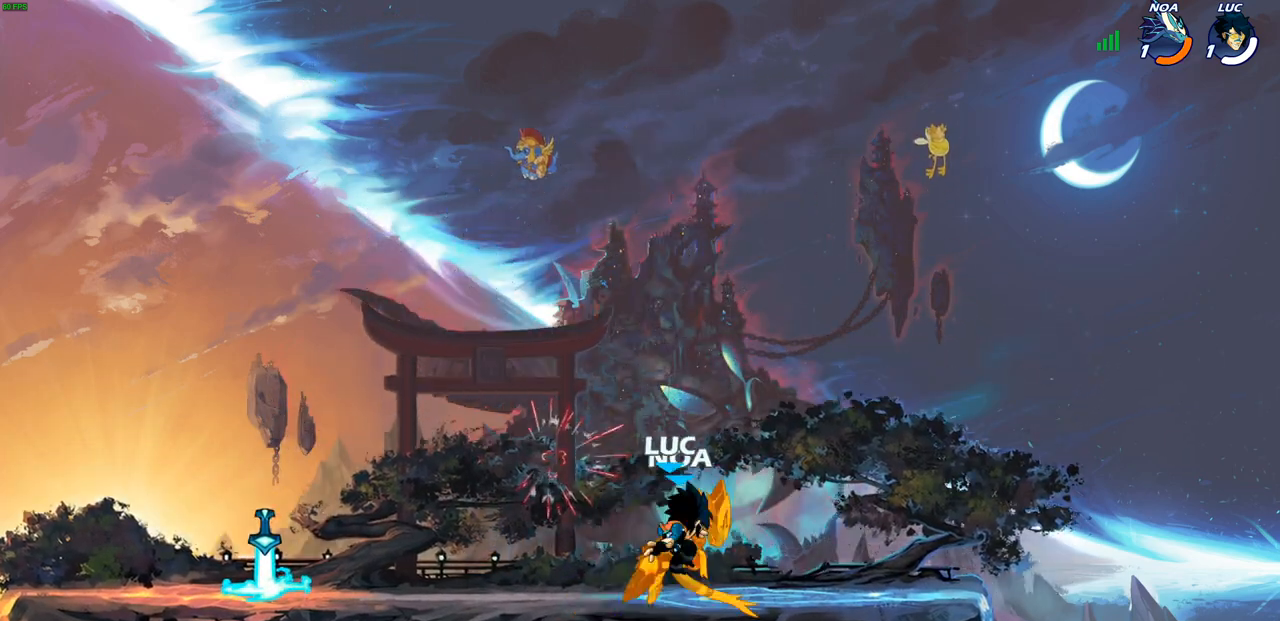
{"buttons": [], "left_stick": "center", "right_stick": "center", "events": [[50, "left_stick", "right"], [150, "left_stick", "center"], [267, "CROSS", "down"], [317, "SQUARE", "down"], [350, "CROSS", "up"], [367, "SQUARE", "up"]]}
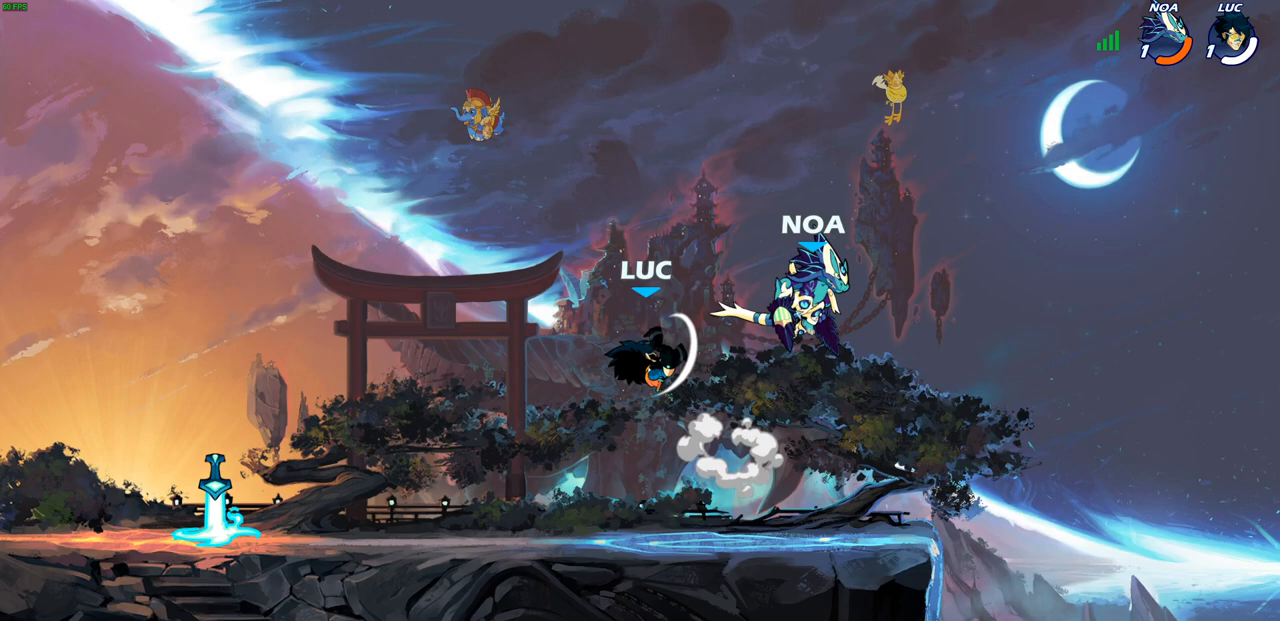
{"buttons": [], "left_stick": "left", "right_stick": "center", "events": [[100, "left_stick", "right"], [200, "left_stick", "up-left"], [283, "left_stick", "left"]]}
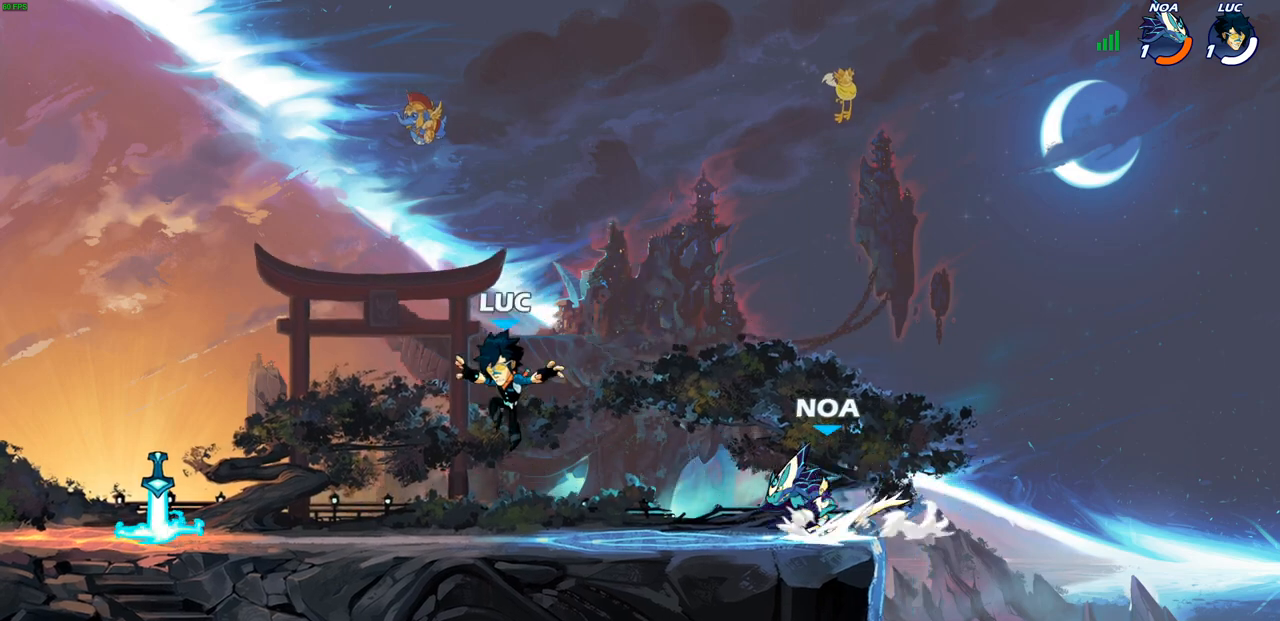
{"buttons": [], "left_stick": "down-left", "right_stick": "center", "events": [[217, "R2", "down"], [233, "CROSS", "down"], [300, "CROSS", "up"], [333, "R2", "up"], [333, "left_stick", "down-left"]]}
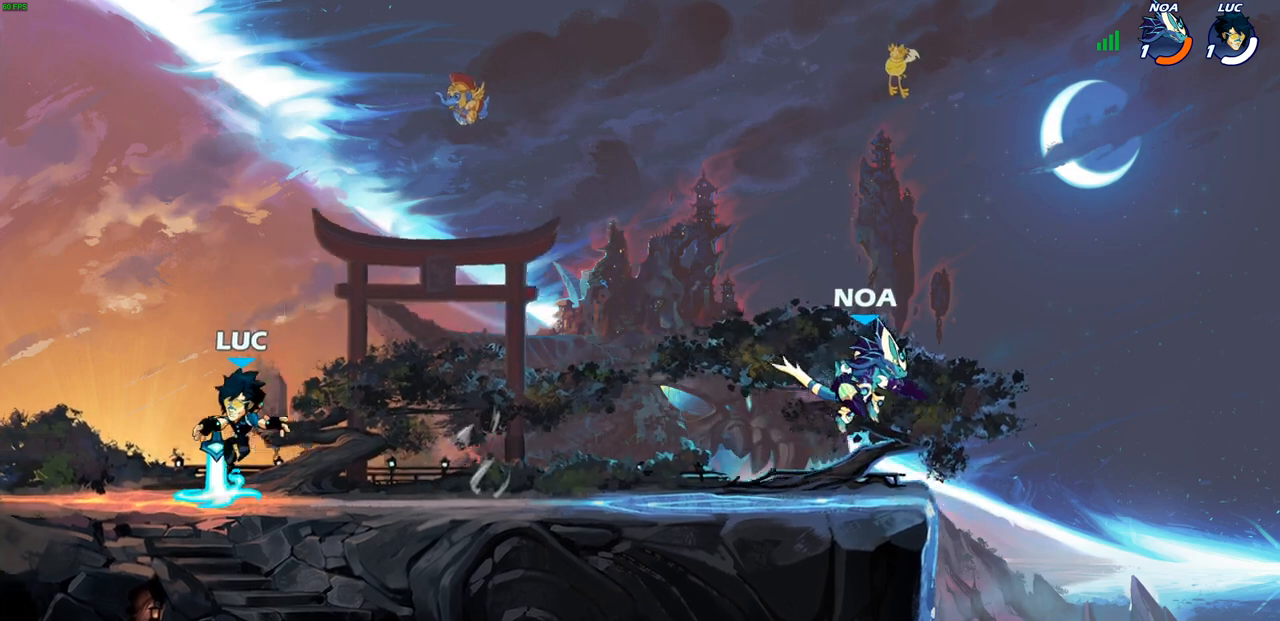
{"buttons": [], "left_stick": "up-left", "right_stick": "center", "events": [[33, "R1", "down"], [117, "R1", "up"], [133, "left_stick", "right"], [217, "R1", "down"], [217, "R2", "down"], [317, "R1", "up"], [333, "R2", "up"], [333, "left_stick", "up-left"], [383, "R2", "down"], [500, "R2", "up"]]}
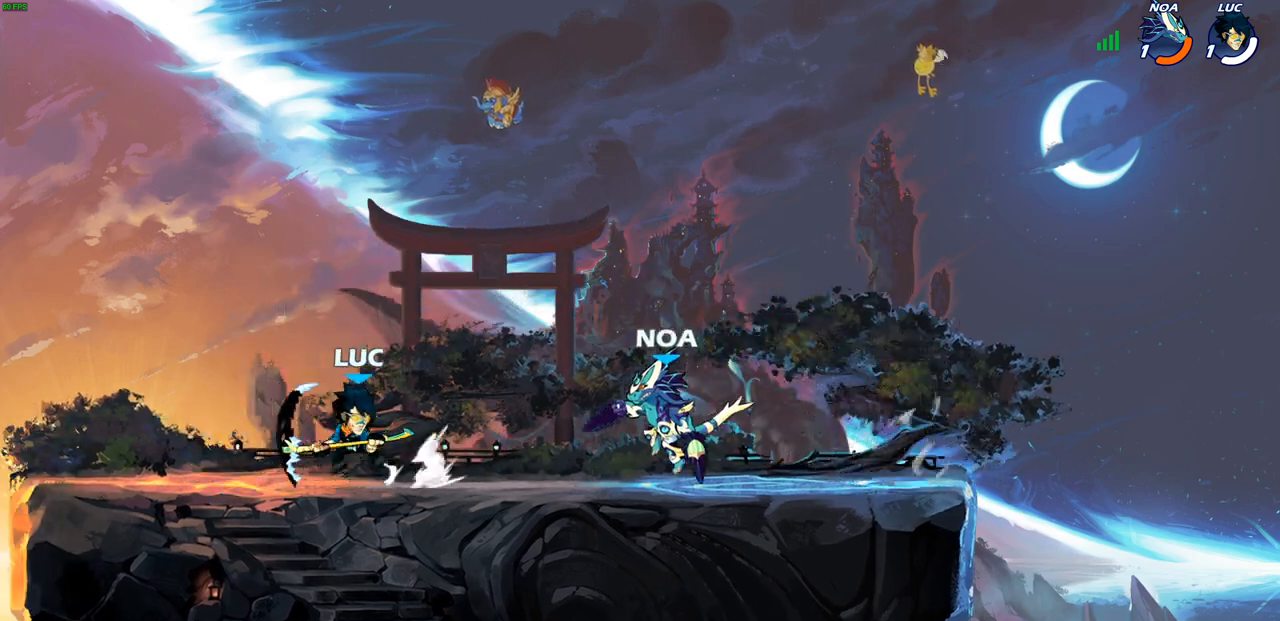
{"buttons": [], "left_stick": "down", "right_stick": "center", "events": [[83, "left_stick", "center"], [167, "left_stick", "down"], [183, "CIRCLE", "down"], [500, "CIRCLE", "up"]]}
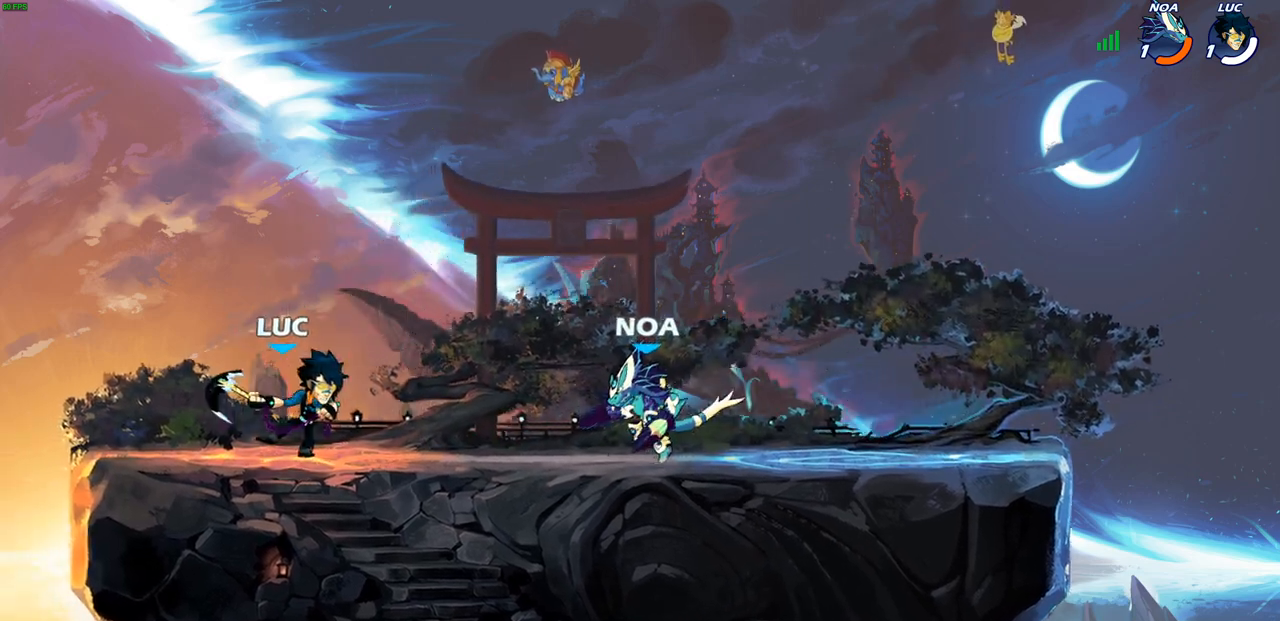
{"buttons": [], "left_stick": "center", "right_stick": "center", "events": [[50, "left_stick", "center"]]}
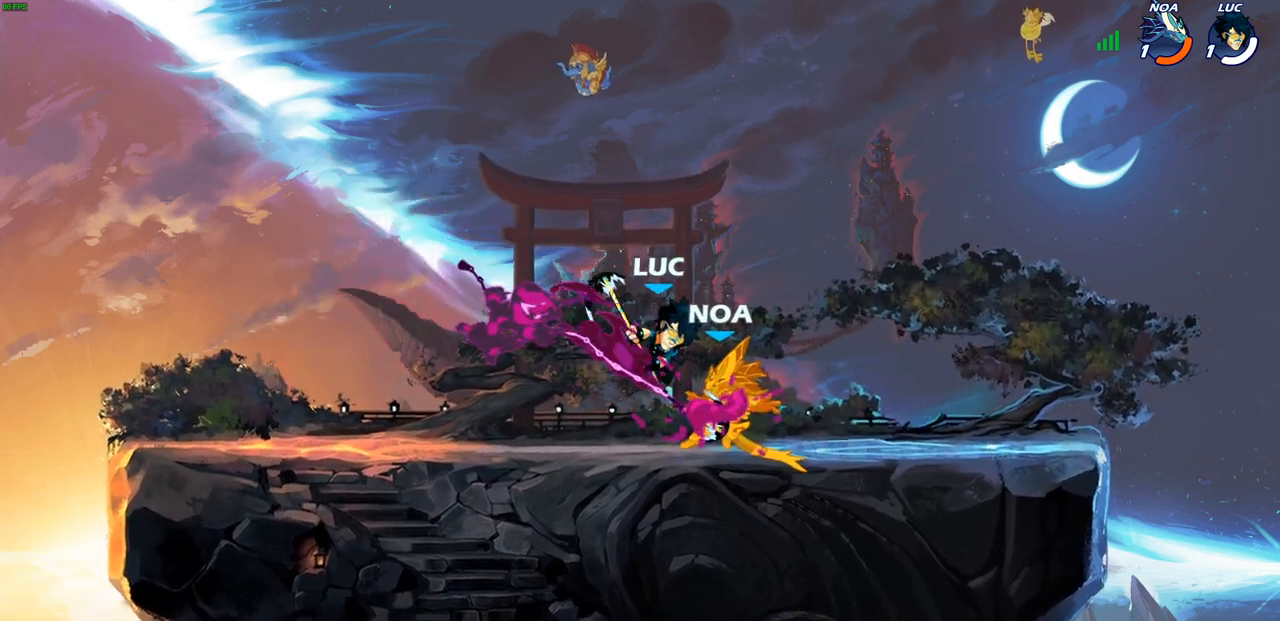
{"buttons": [], "left_stick": "center", "right_stick": "center", "events": []}
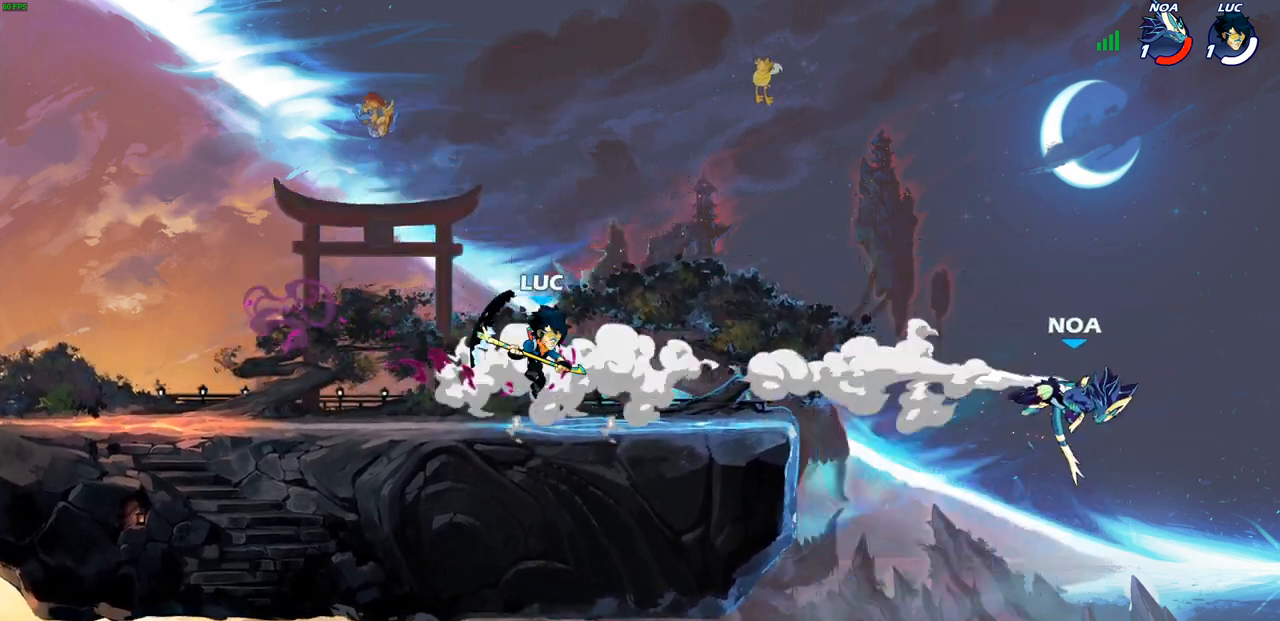
{"buttons": [], "left_stick": "right", "right_stick": "center", "events": [[133, "left_stick", "right"]]}
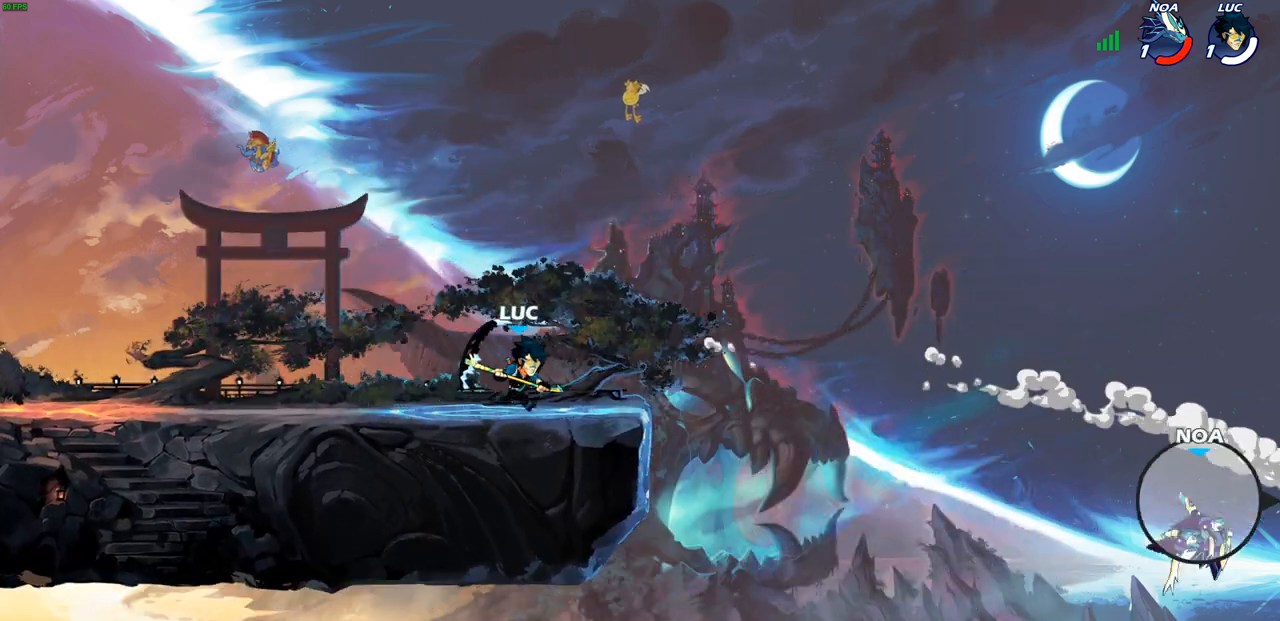
{"buttons": [], "left_stick": "down", "right_stick": "center", "events": [[267, "CROSS", "down"], [367, "CROSS", "up"], [483, "left_stick", "down"]]}